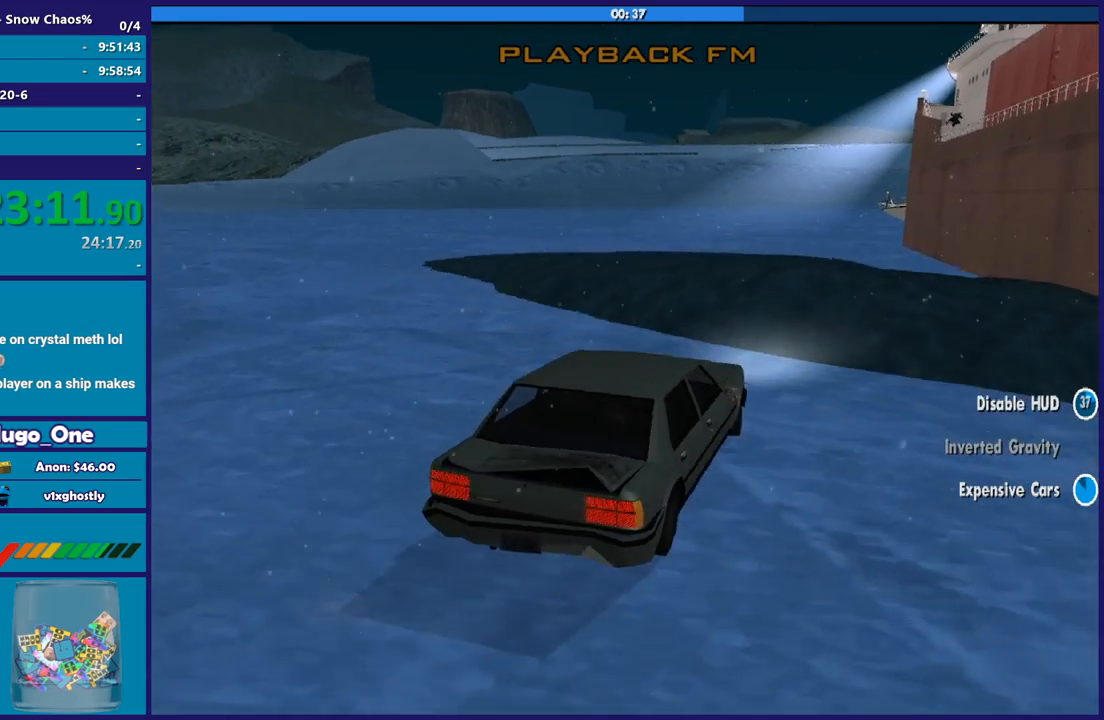
Gameplay with a controller (Xbox layout); each line is a JSON object with the inputs held at the frame after it. "events" lists button and stick changes between this image and that frame as [ms after this image, input, new state], when the widget could be followed in between.
{"buttons": ["R2"], "left_stick": "down-left", "right_stick": "down-left", "events": [[267, "right_stick", "down-left"]]}
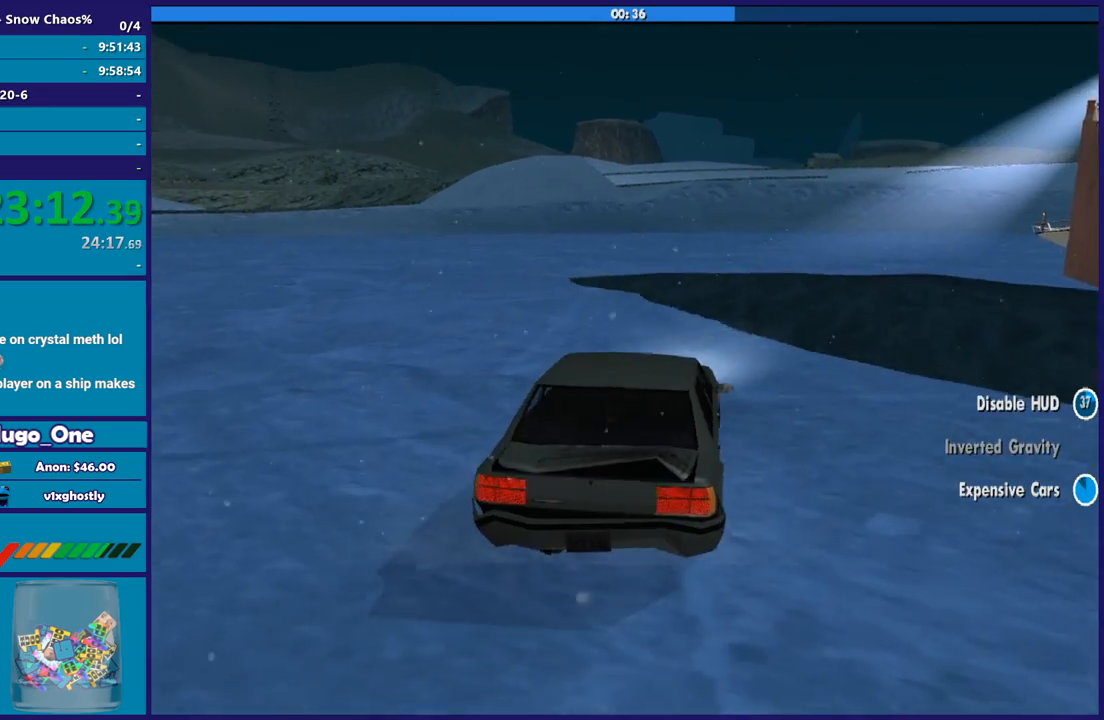
{"buttons": ["R2"], "left_stick": "left", "right_stick": "down-right", "events": [[67, "left_stick", "center"], [101, "right_stick", "down"], [167, "left_stick", "left"], [301, "left_stick", "center"], [434, "left_stick", "left"], [434, "right_stick", "down-right"]]}
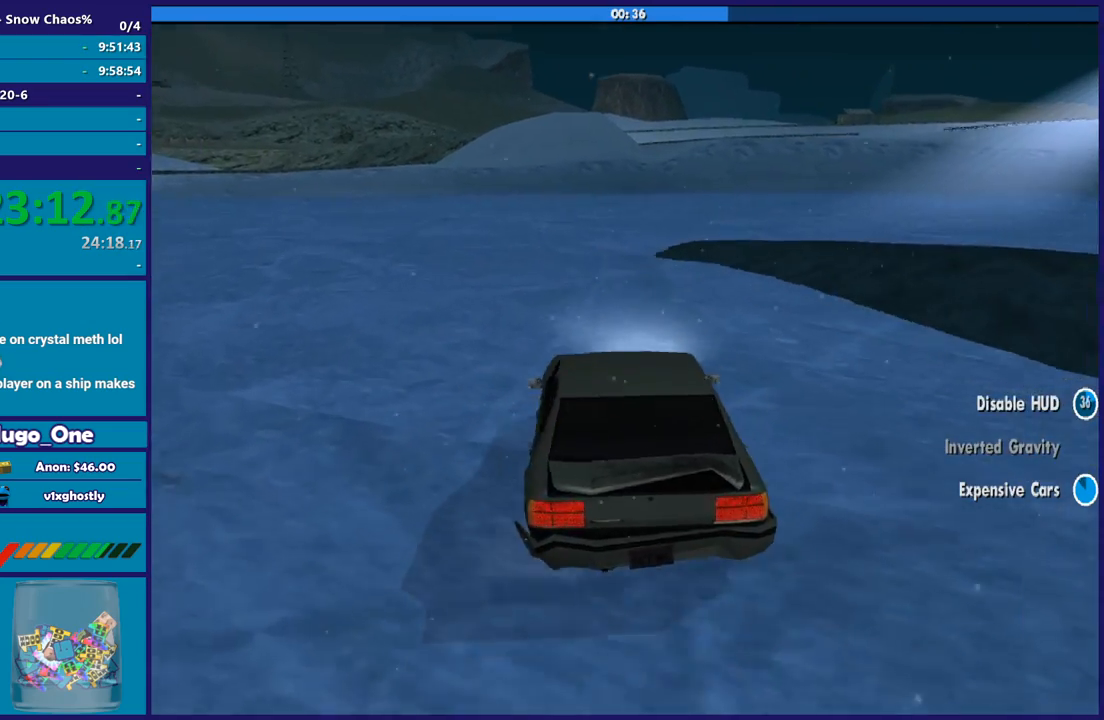
{"buttons": ["R2"], "left_stick": "center", "right_stick": "down-right", "events": [[67, "left_stick", "center"], [133, "left_stick", "down-right"], [234, "left_stick", "left"], [400, "left_stick", "center"]]}
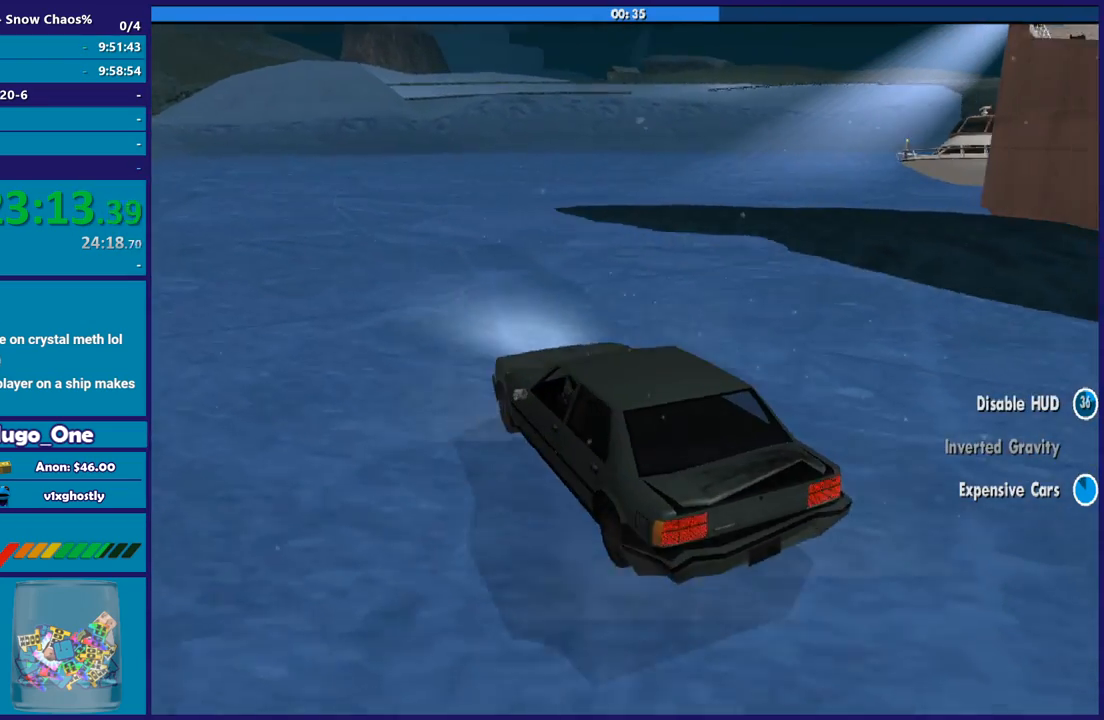
{"buttons": ["R2"], "left_stick": "left", "right_stick": "down-right", "events": [[234, "left_stick", "down-right"], [368, "left_stick", "left"]]}
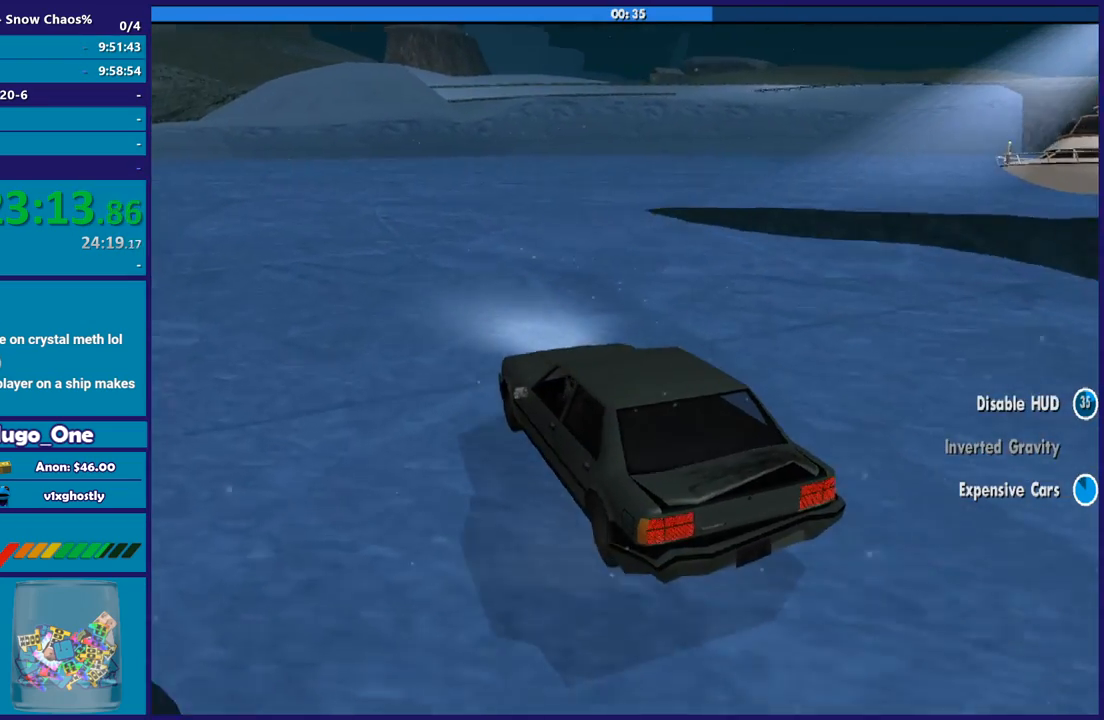
{"buttons": ["R2"], "left_stick": "left", "right_stick": "down-right", "events": [[33, "left_stick", "center"], [267, "left_stick", "down-right"], [400, "left_stick", "center"], [467, "left_stick", "left"]]}
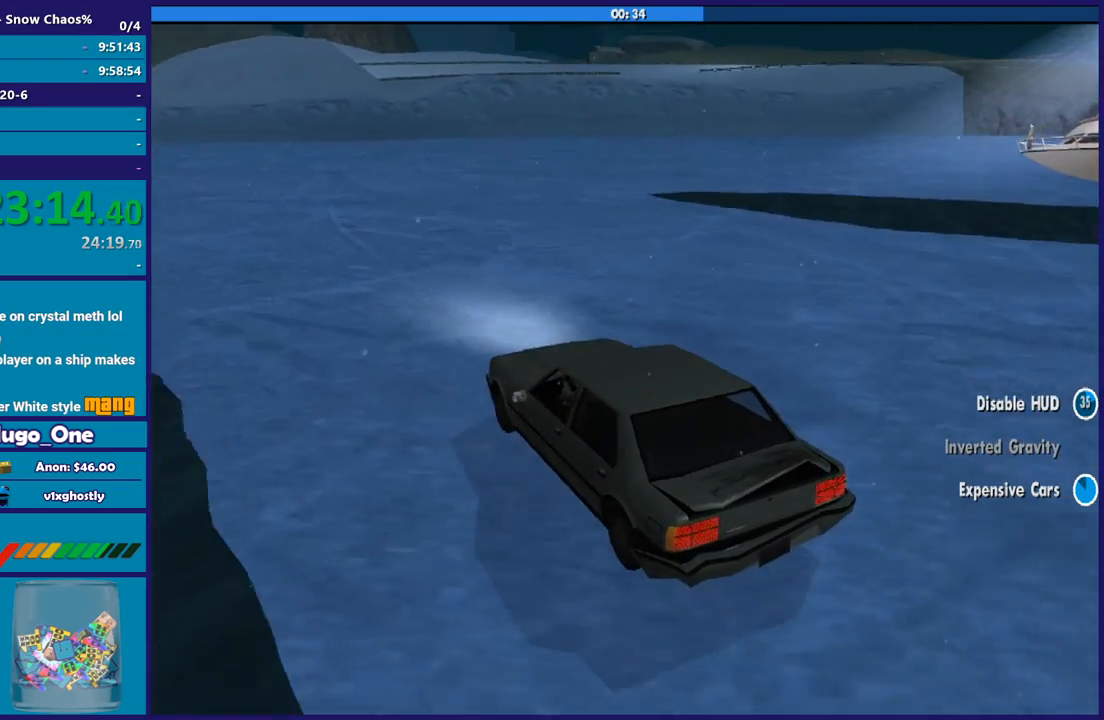
{"buttons": ["R2"], "left_stick": "right", "right_stick": "down-right", "events": [[167, "left_stick", "down-right"], [434, "left_stick", "right"]]}
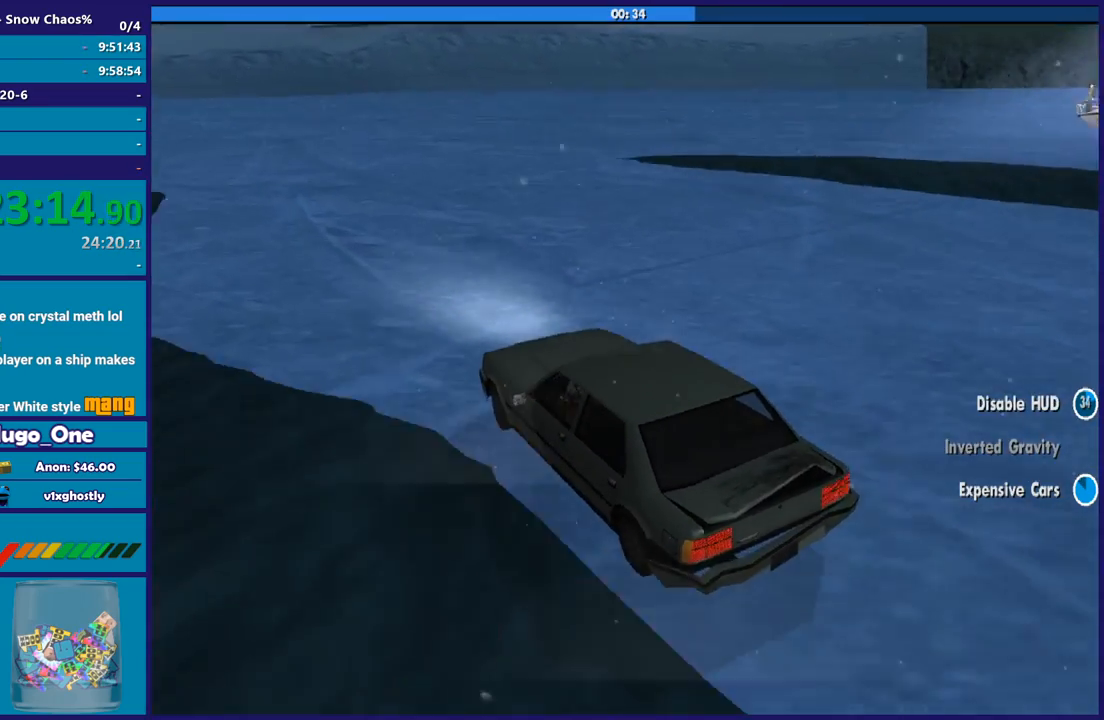
{"buttons": ["R2"], "left_stick": "right", "right_stick": "down-right", "events": [[267, "left_stick", "center"], [334, "left_stick", "right"]]}
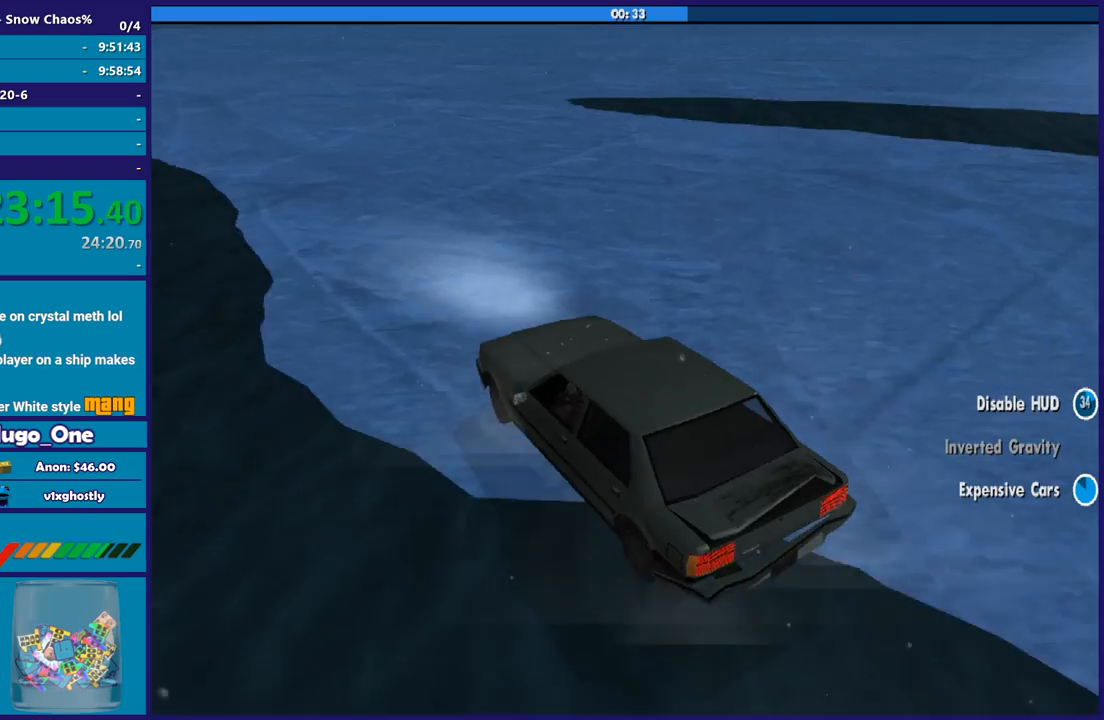
{"buttons": ["R2"], "left_stick": "right", "right_stick": "down-right", "events": []}
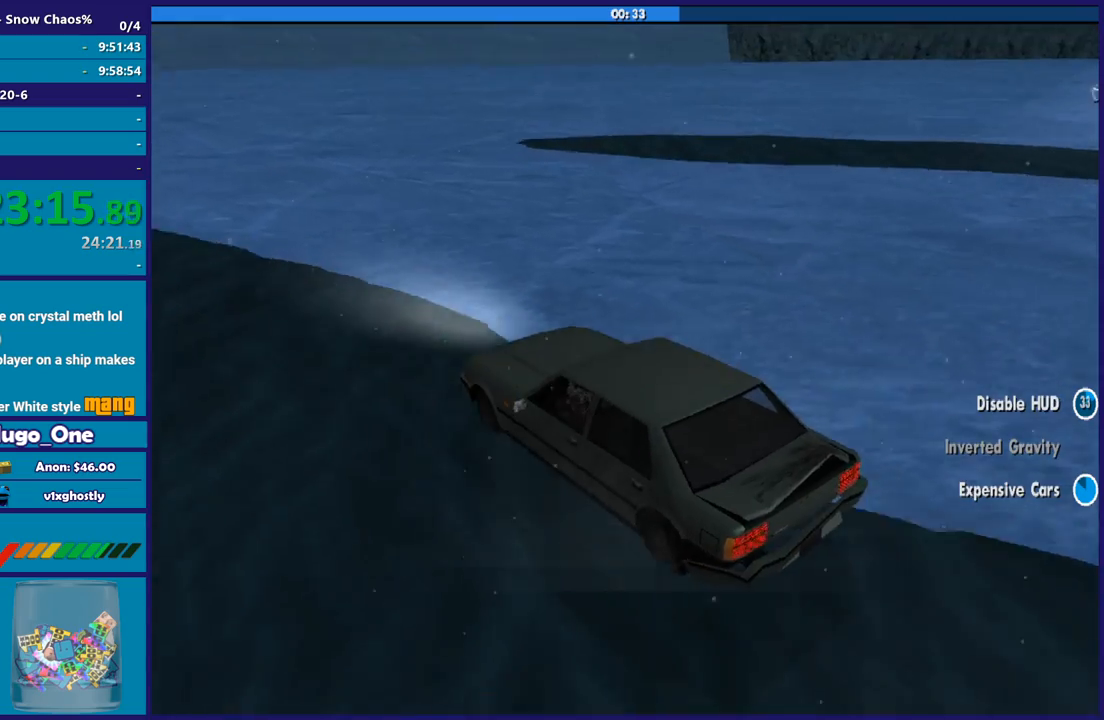
{"buttons": ["R2"], "left_stick": "down-right", "right_stick": "right", "events": [[400, "left_stick", "down-right"], [434, "right_stick", "right"]]}
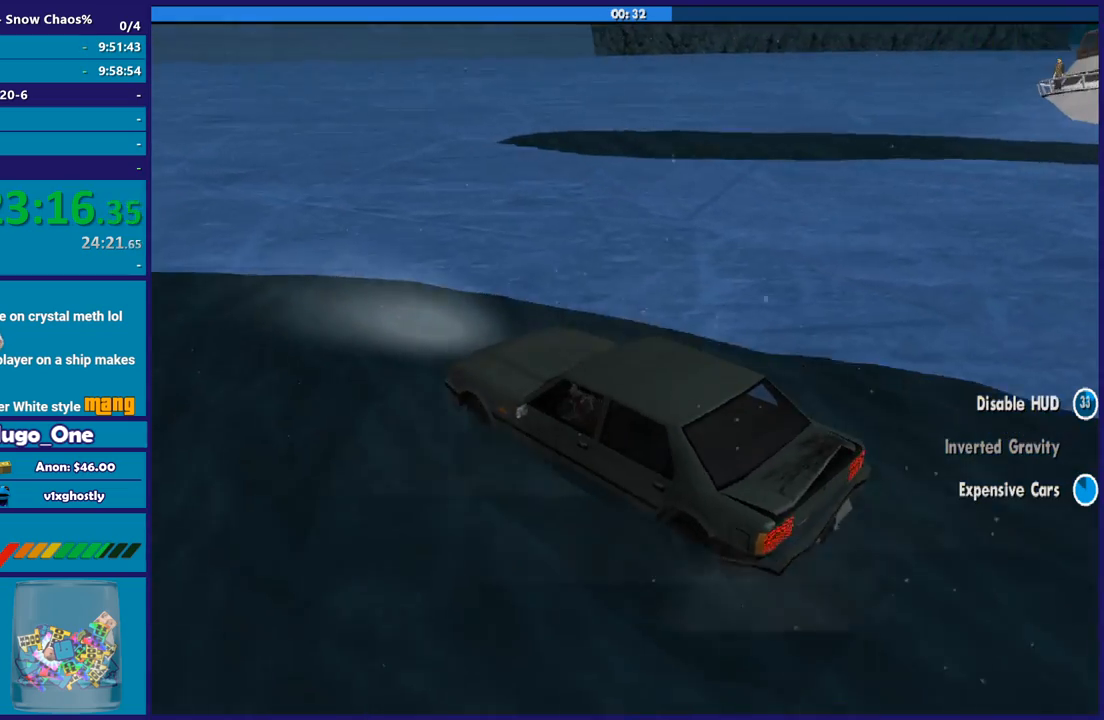
{"buttons": ["R2"], "left_stick": "down-right", "right_stick": "right", "events": [[134, "right_stick", "down-right"], [234, "right_stick", "right"]]}
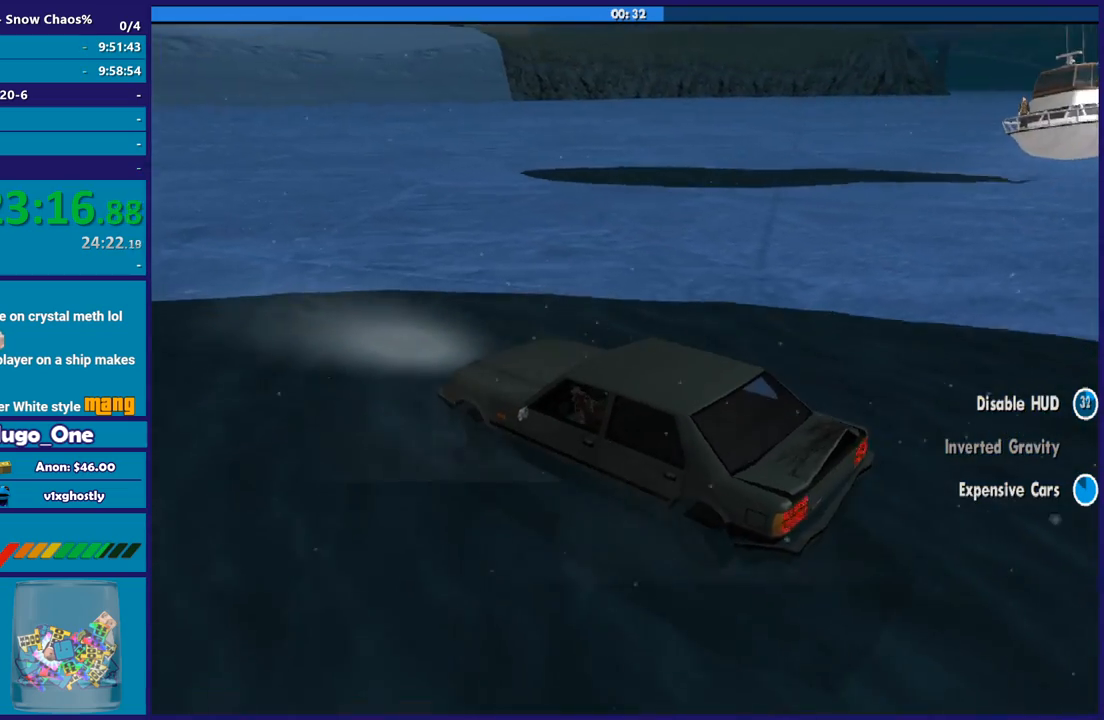
{"buttons": ["R2"], "left_stick": "down-right", "right_stick": "up-right", "events": [[33, "right_stick", "down-right"], [167, "right_stick", "right"], [367, "right_stick", "down-right"], [500, "right_stick", "up-right"]]}
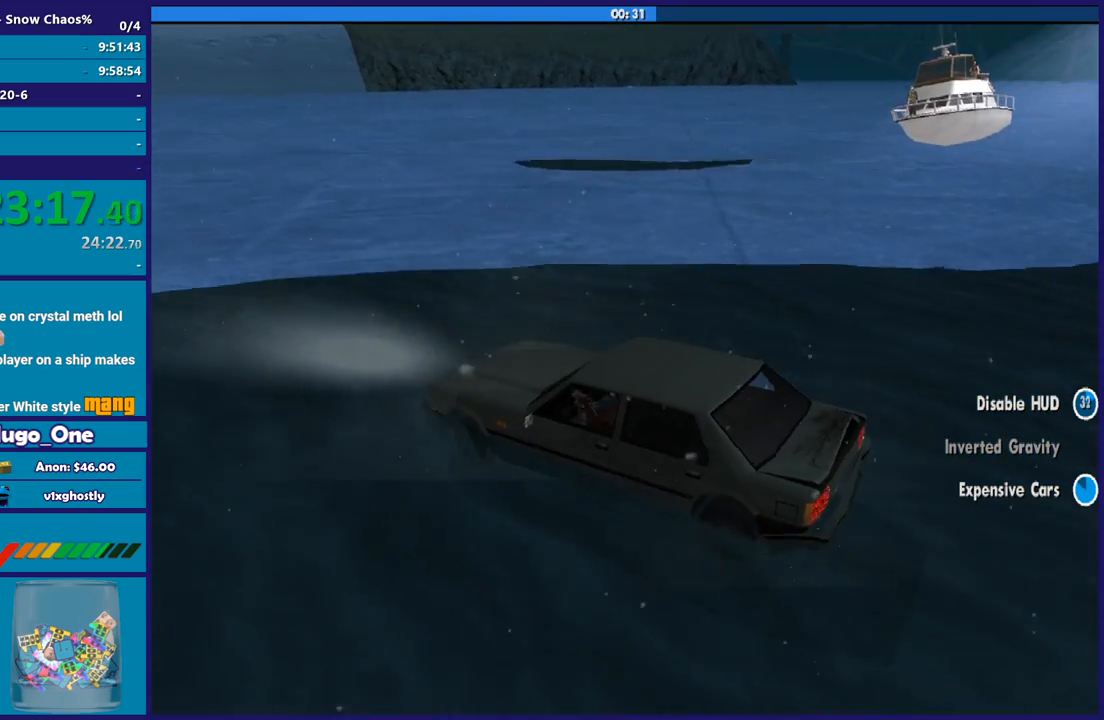
{"buttons": ["R2"], "left_stick": "down-right", "right_stick": "up-right", "events": [[334, "right_stick", "right"], [501, "right_stick", "up-right"]]}
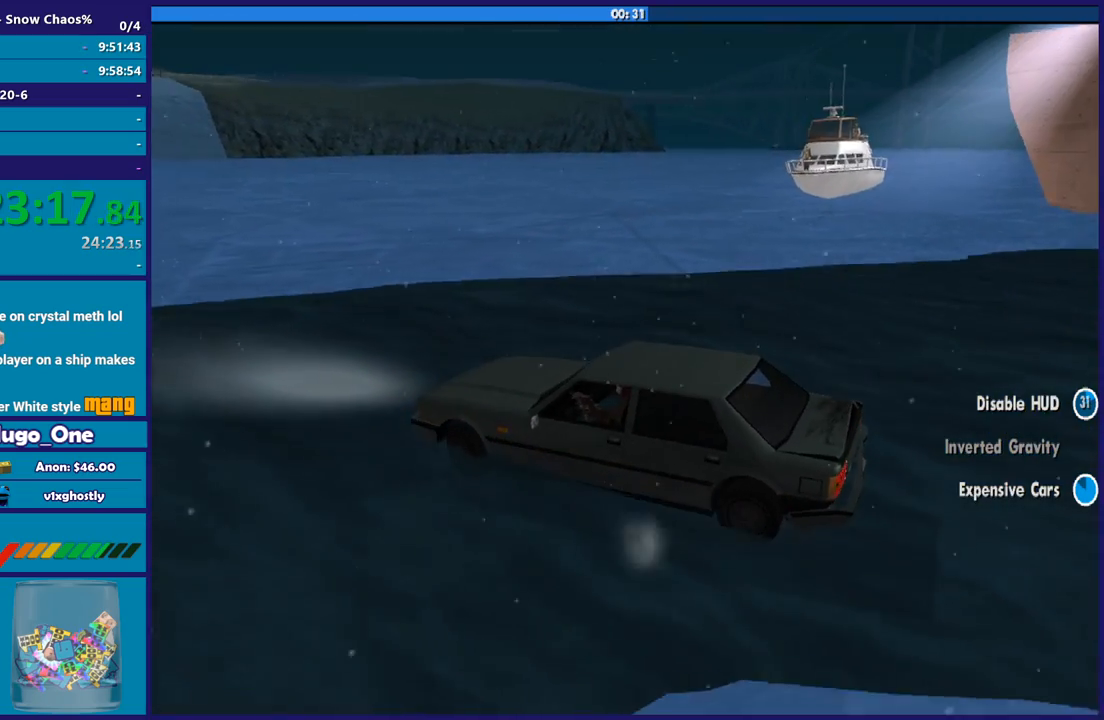
{"buttons": ["R2"], "left_stick": "down-right", "right_stick": "up-right", "events": [[167, "right_stick", "center"], [367, "right_stick", "up-right"]]}
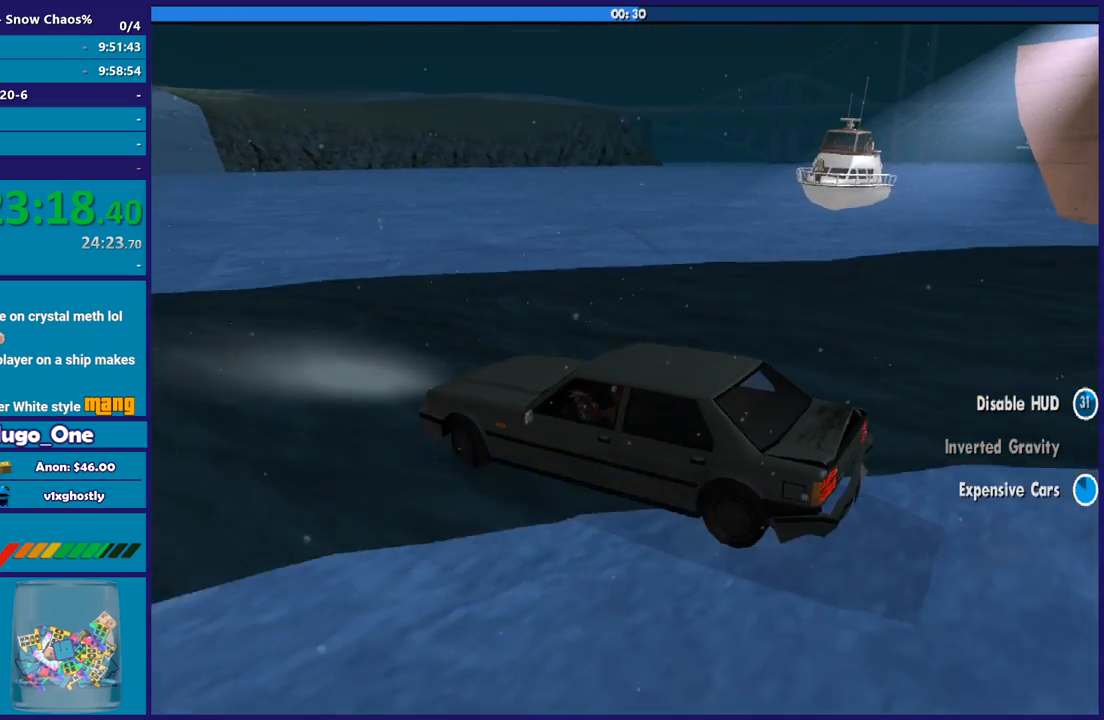
{"buttons": ["R2"], "left_stick": "center", "right_stick": "center", "events": [[468, "left_stick", "center"], [468, "right_stick", "center"]]}